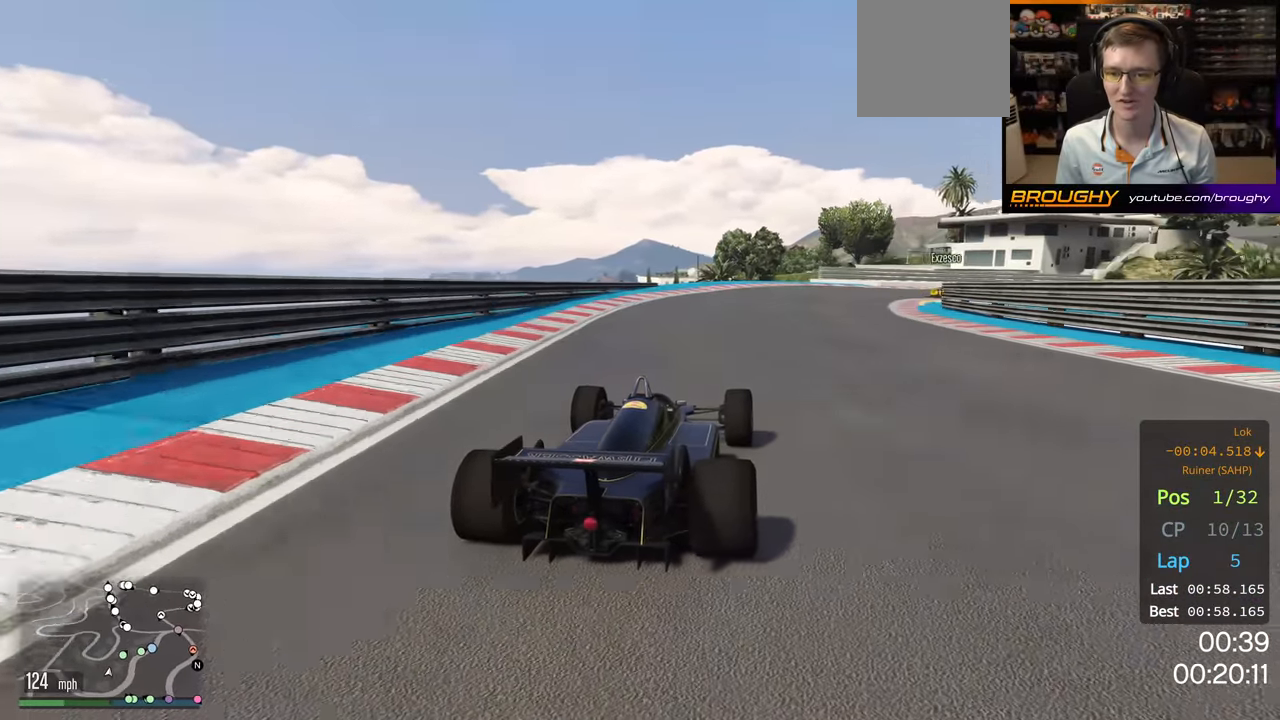
Gameplay with a controller (Xbox layout); each line is a JSON object with the inputs held at the frame after it. "events" lists button and stick changes between this image and that frame as [ms after this image, input, new state], when the widget could be followed in between.
{"buttons": [], "left_stick": "right", "right_stick": "center", "events": [[500, "R2", "up"]]}
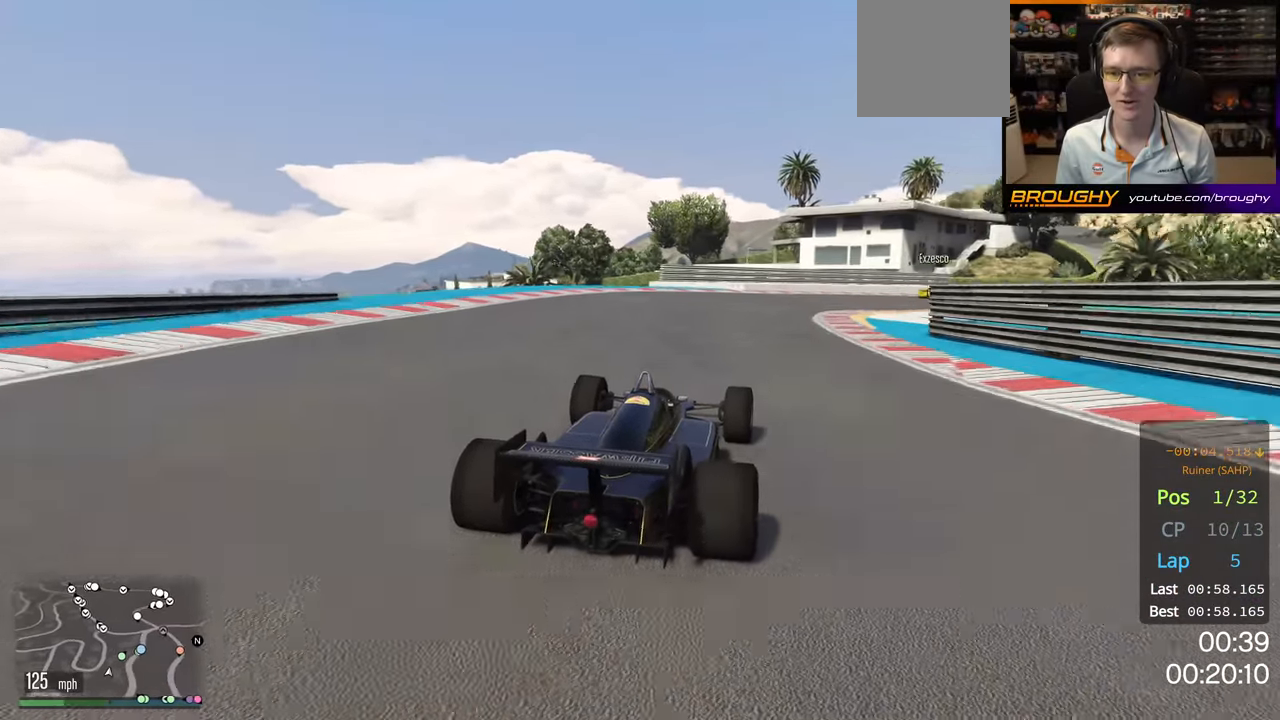
{"buttons": ["R2"], "left_stick": "right", "right_stick": "center", "events": [[467, "R2", "down"]]}
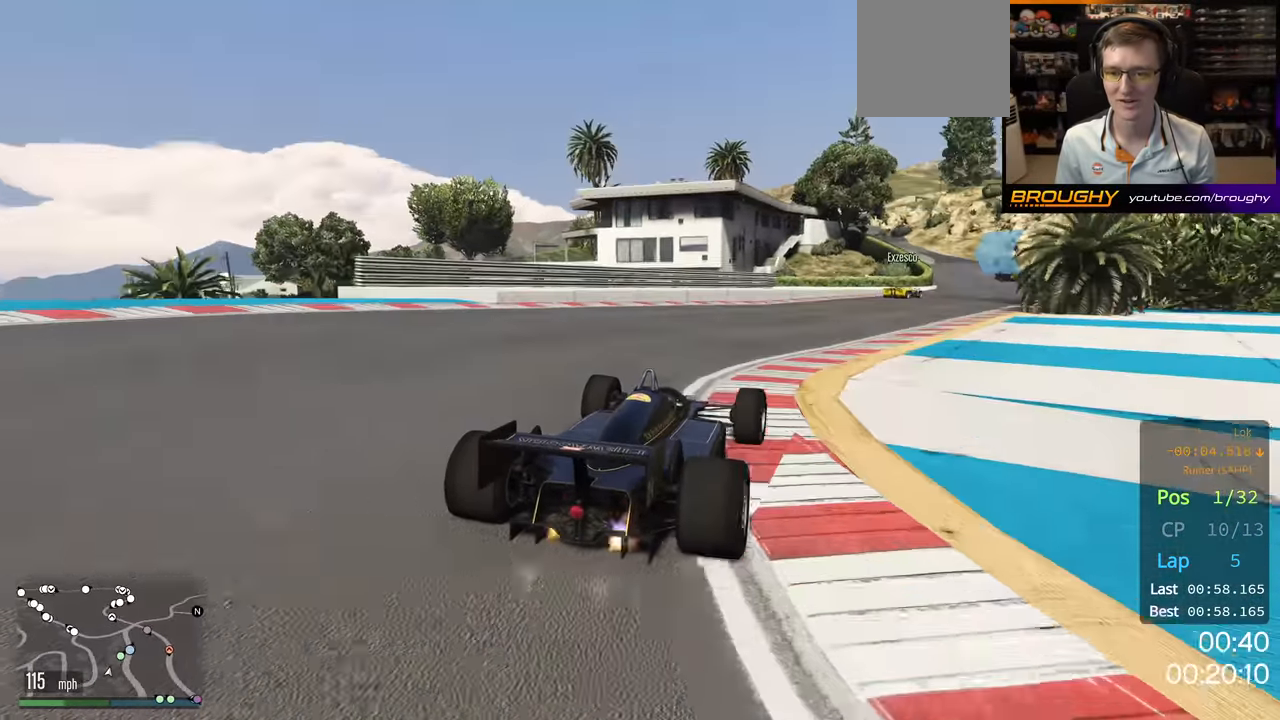
{"buttons": ["R2"], "left_stick": "center", "right_stick": "center", "events": [[50, "left_stick", "center"], [200, "left_stick", "right"], [400, "left_stick", "center"]]}
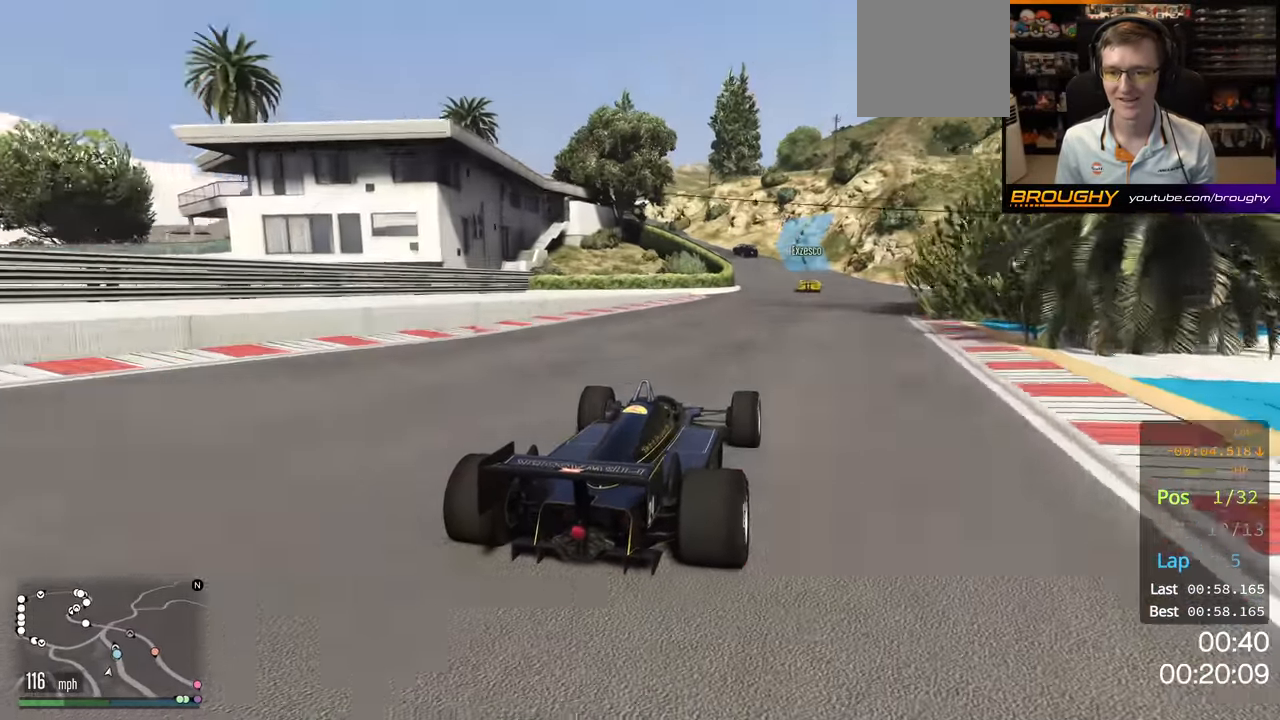
{"buttons": ["R2"], "left_stick": "up-left", "right_stick": "center", "events": [[33, "left_stick", "right"], [150, "left_stick", "center"], [417, "left_stick", "up-left"]]}
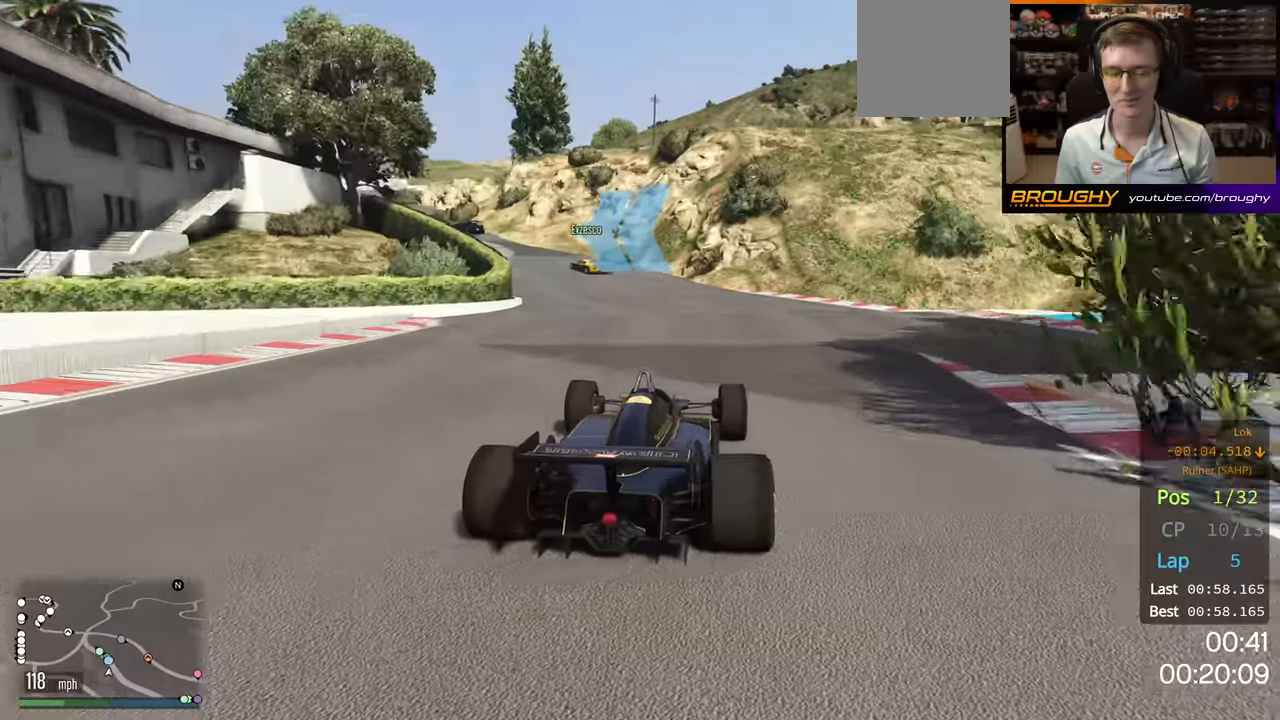
{"buttons": ["R2"], "left_stick": "center", "right_stick": "center", "events": [[150, "left_stick", "center"], [233, "left_stick", "left"], [450, "left_stick", "center"]]}
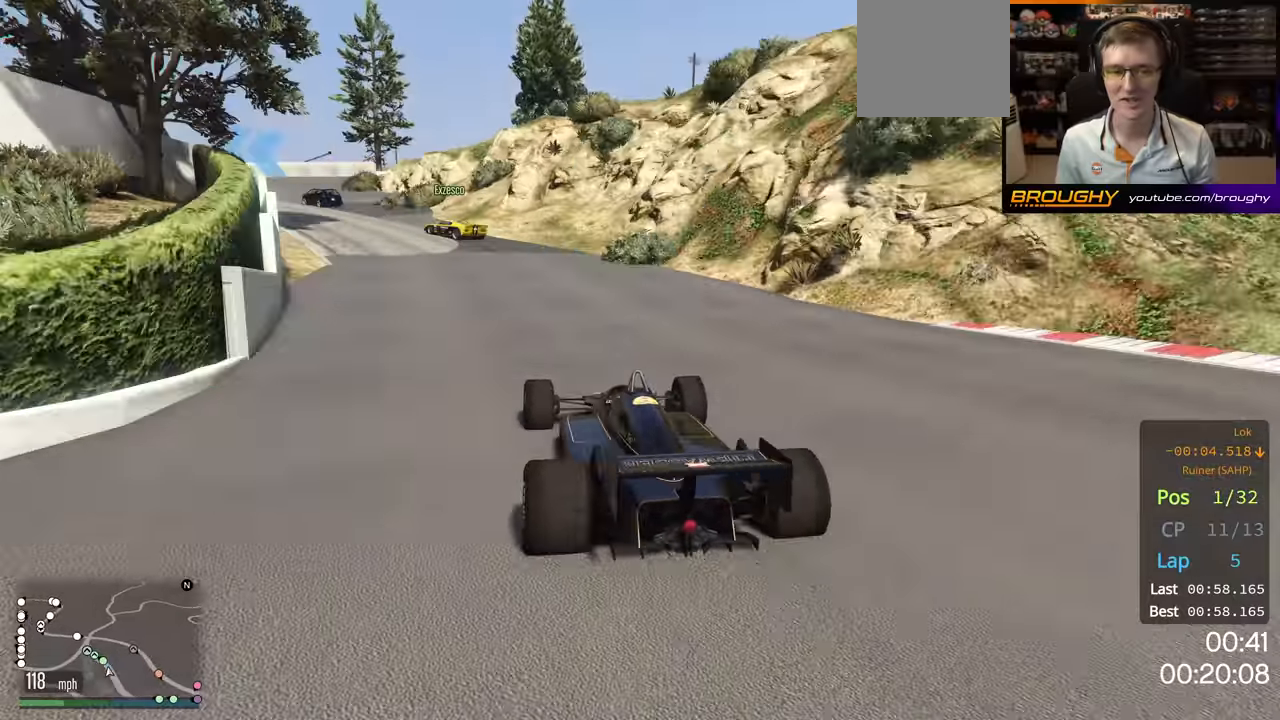
{"buttons": ["L2"], "left_stick": "up-left", "right_stick": "center", "events": [[50, "left_stick", "left"], [350, "left_stick", "up-left"], [417, "L2", "down"], [500, "R2", "up"]]}
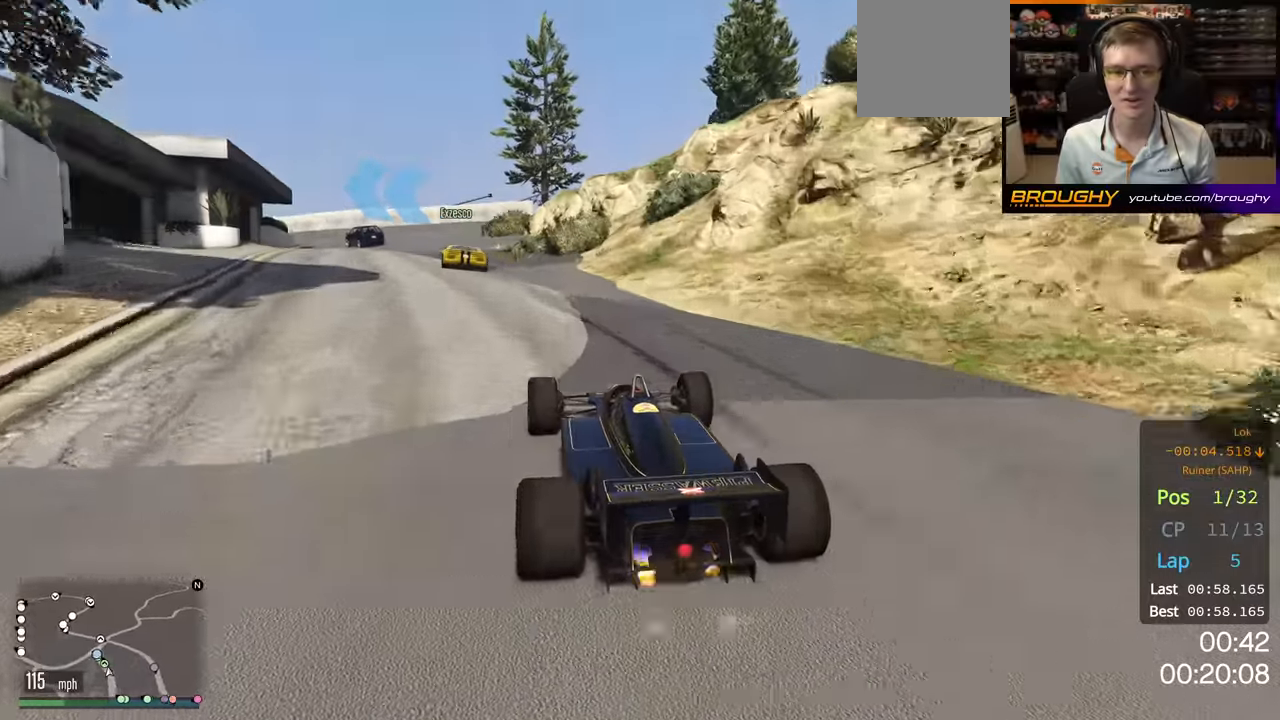
{"buttons": [], "left_stick": "center", "right_stick": "center"}
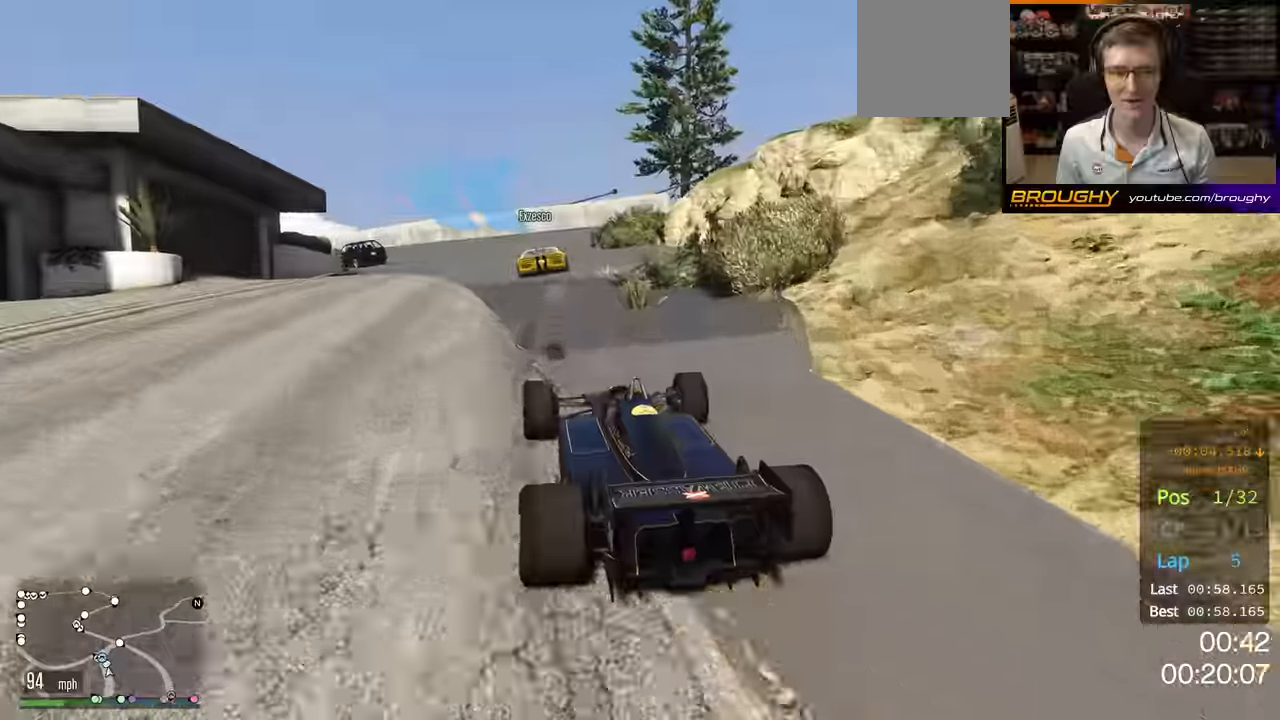
{"buttons": [], "left_stick": "up-left", "right_stick": "center", "events": [[100, "L2", "down"], [117, "left_stick", "right"], [217, "left_stick", "center"], [283, "L2", "up"], [467, "left_stick", "up-left"]]}
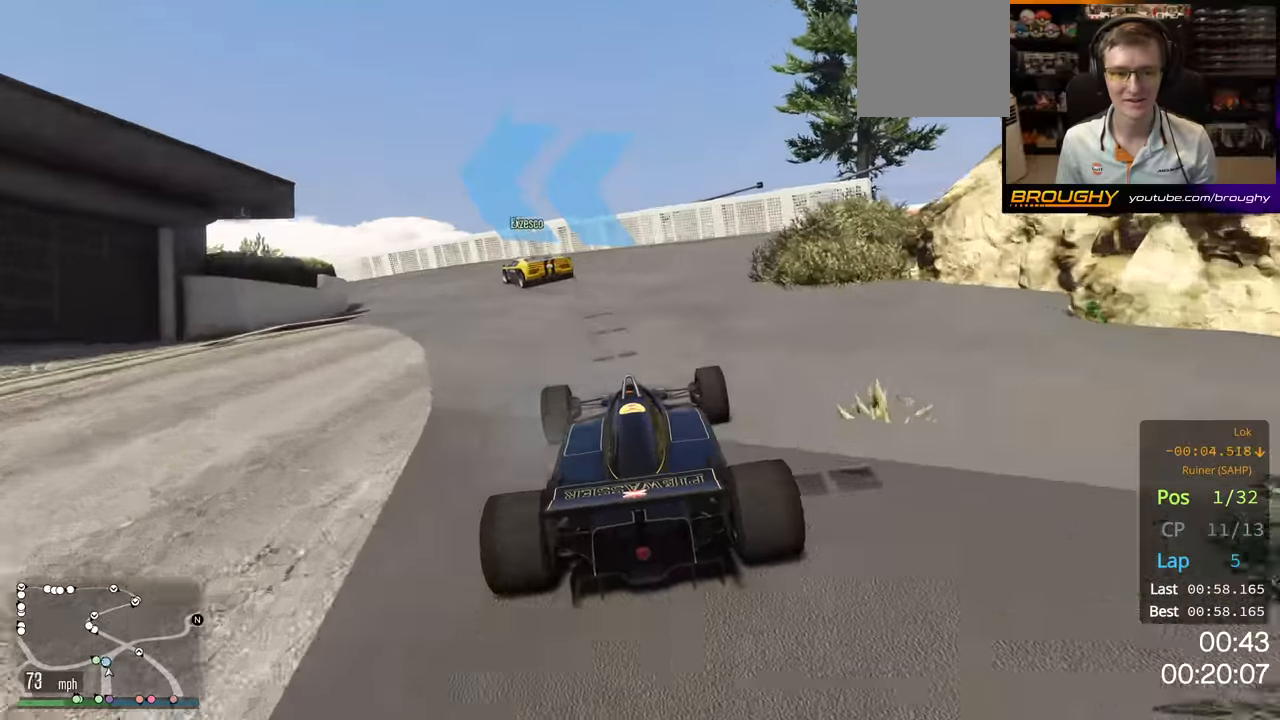
{"buttons": [], "left_stick": "left", "right_stick": "center", "events": [[100, "R2", "down"], [150, "left_stick", "center"], [200, "left_stick", "left"], [367, "R2", "up"]]}
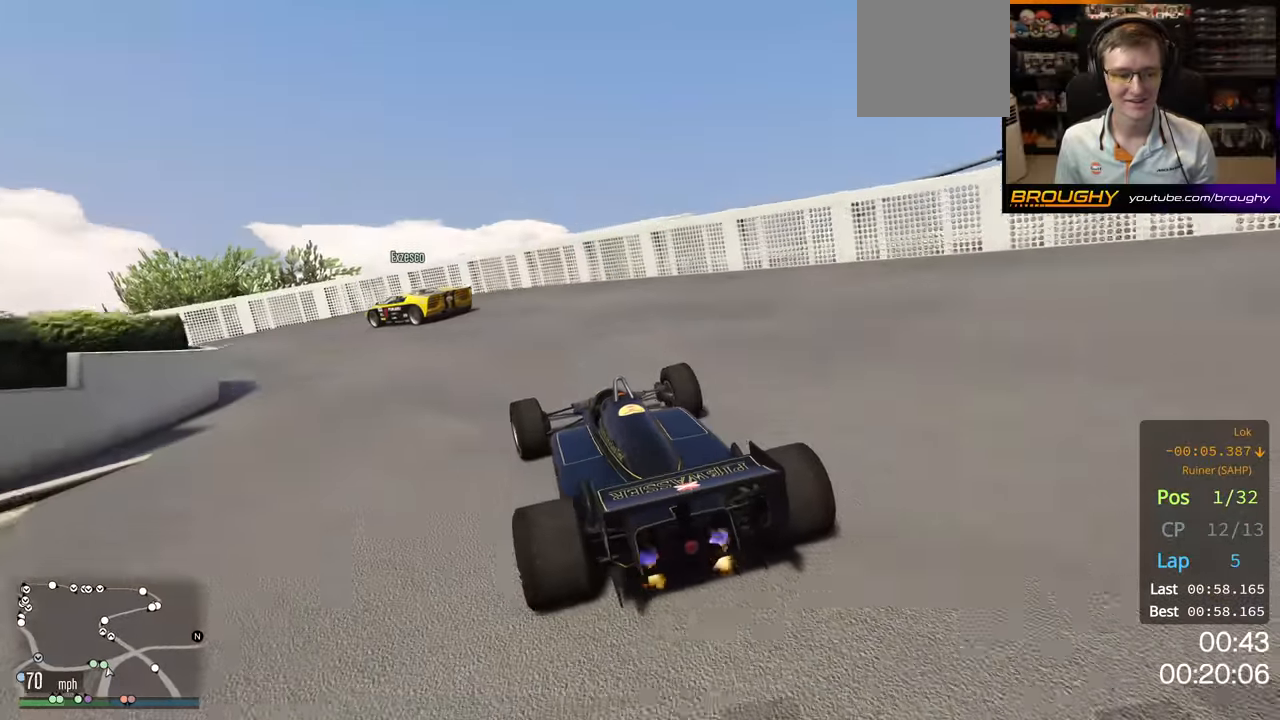
{"buttons": ["L2"], "left_stick": "left", "right_stick": "center", "events": [[17, "L2", "down"], [133, "L2", "up"], [500, "L2", "down"]]}
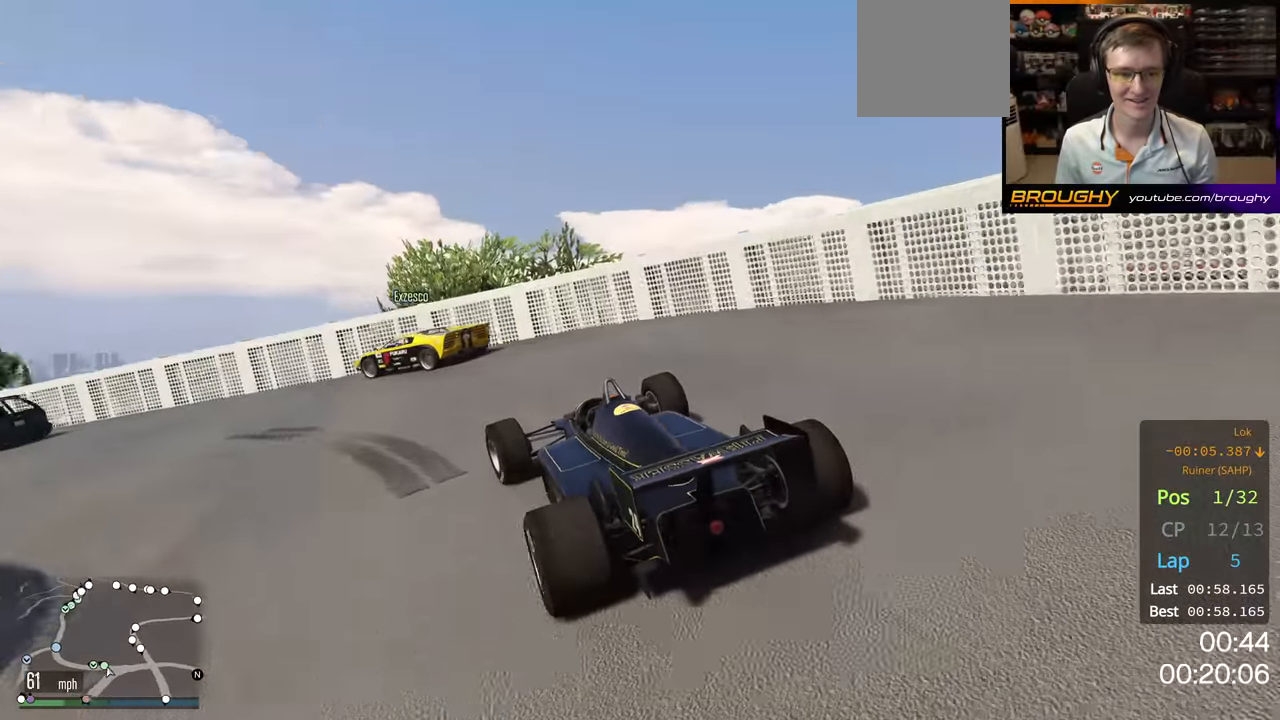
{"buttons": ["R2"], "left_stick": "left", "right_stick": "center", "events": [[167, "L2", "up"], [483, "R2", "down"]]}
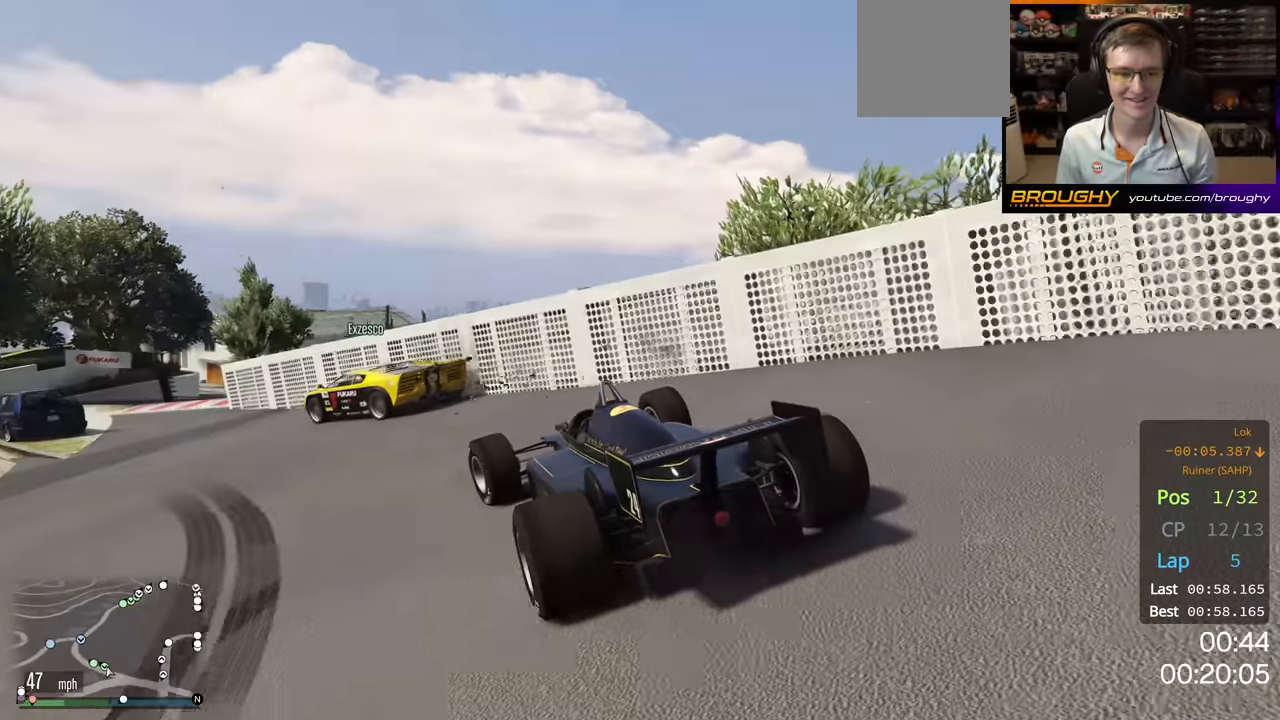
{"buttons": ["R2"], "left_stick": "center", "right_stick": "center", "events": [[400, "left_stick", "center"]]}
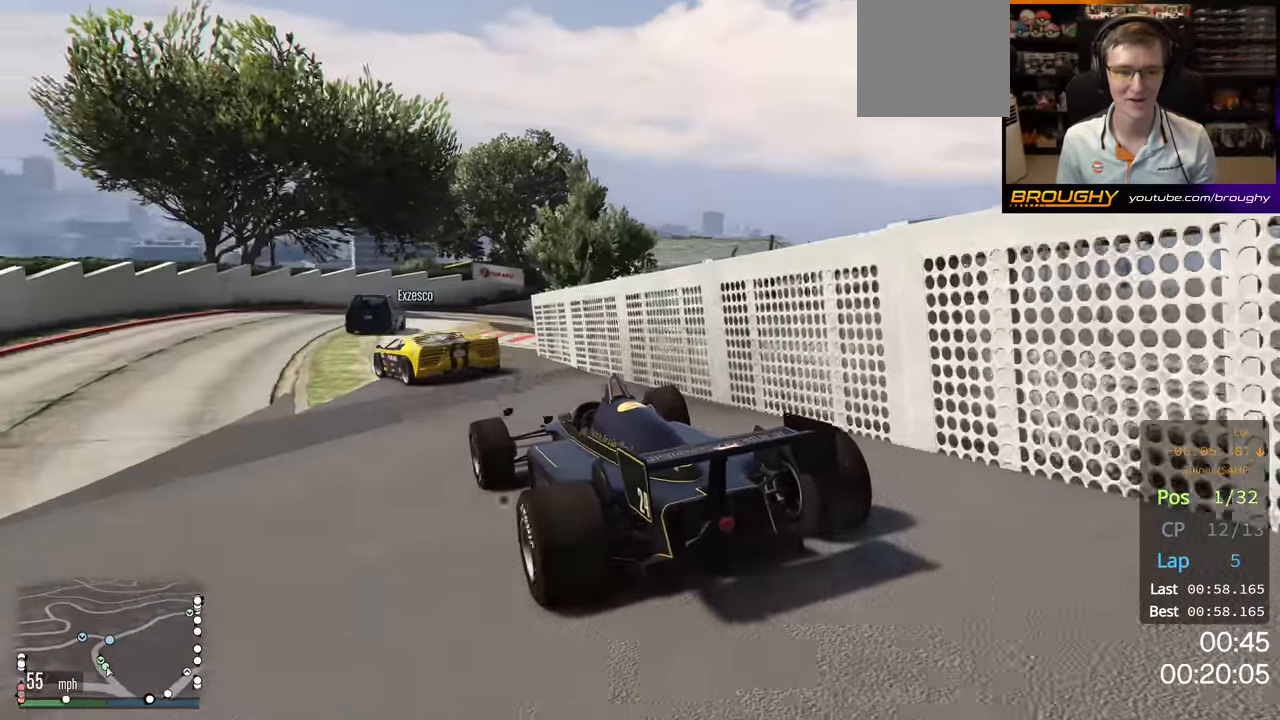
{"buttons": ["R2"], "left_stick": "right", "right_stick": "center", "events": [[33, "left_stick", "left"], [200, "left_stick", "center"], [433, "left_stick", "right"]]}
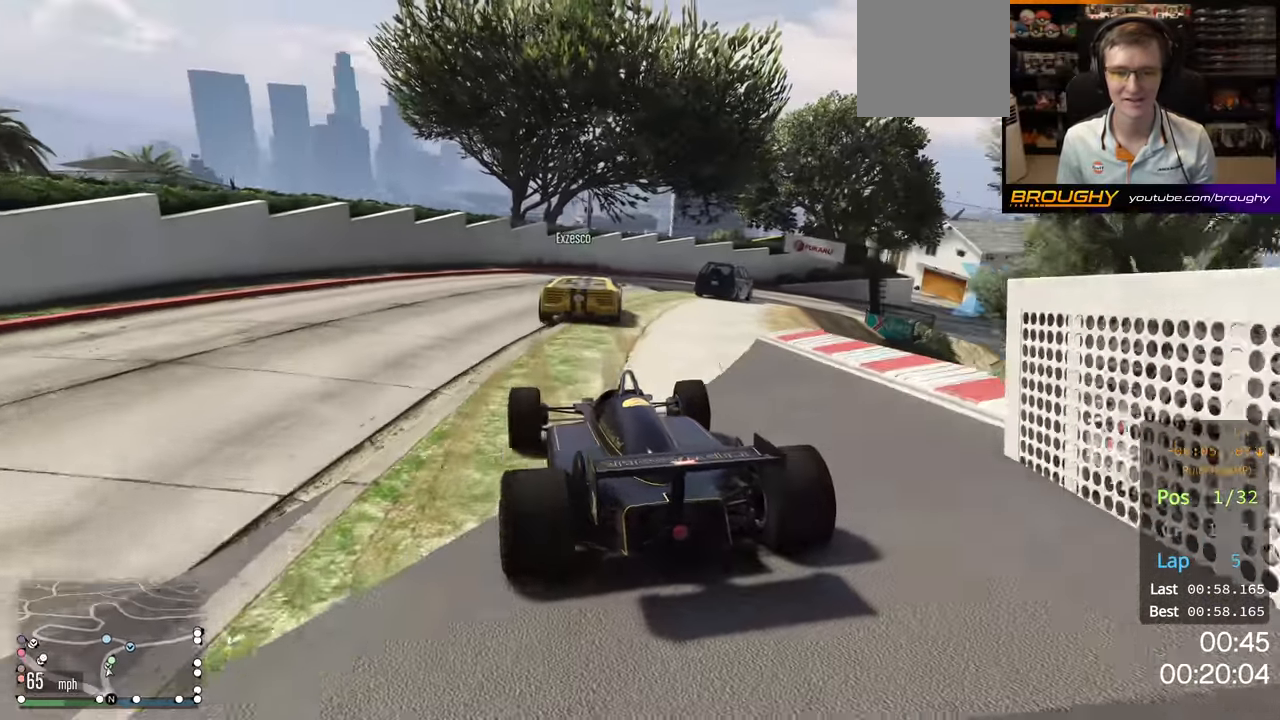
{"buttons": ["R2"], "left_stick": "center", "right_stick": "center", "events": [[167, "left_stick", "center"], [350, "left_stick", "right"], [484, "left_stick", "center"]]}
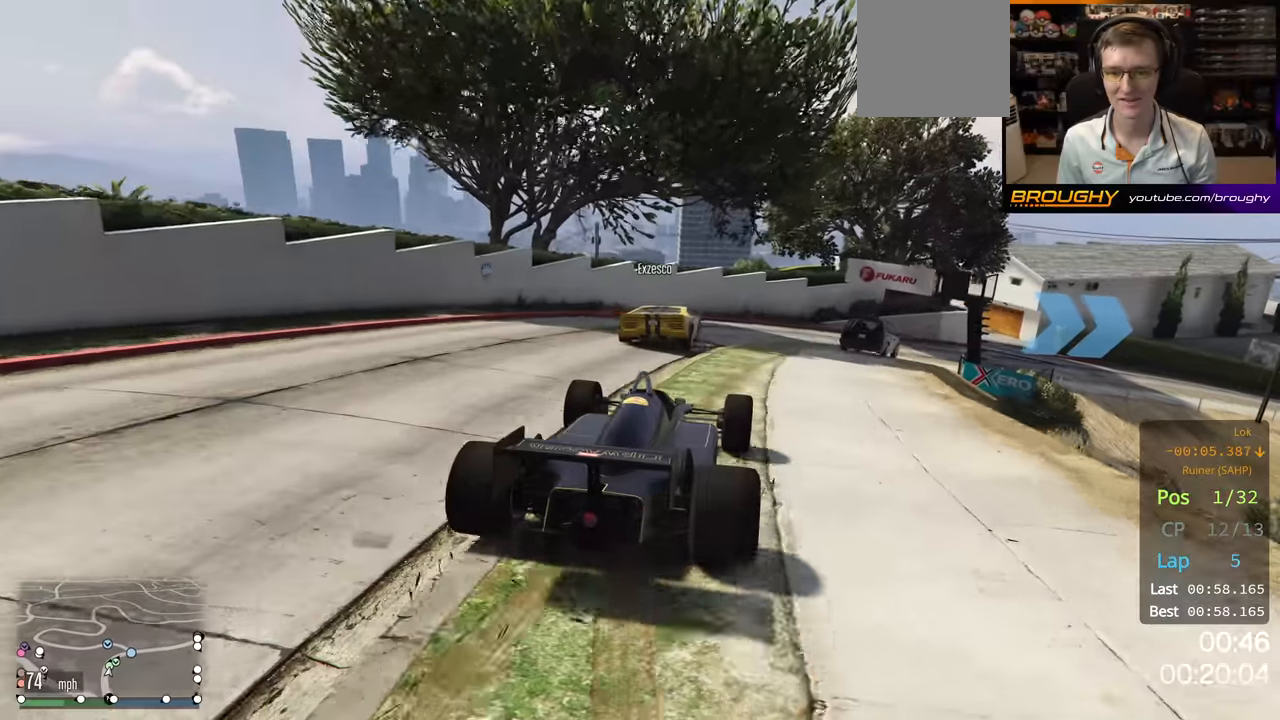
{"buttons": [], "left_stick": "right", "right_stick": "center", "events": [[100, "left_stick", "right"], [150, "R2", "up"], [267, "left_stick", "center"], [434, "left_stick", "right"]]}
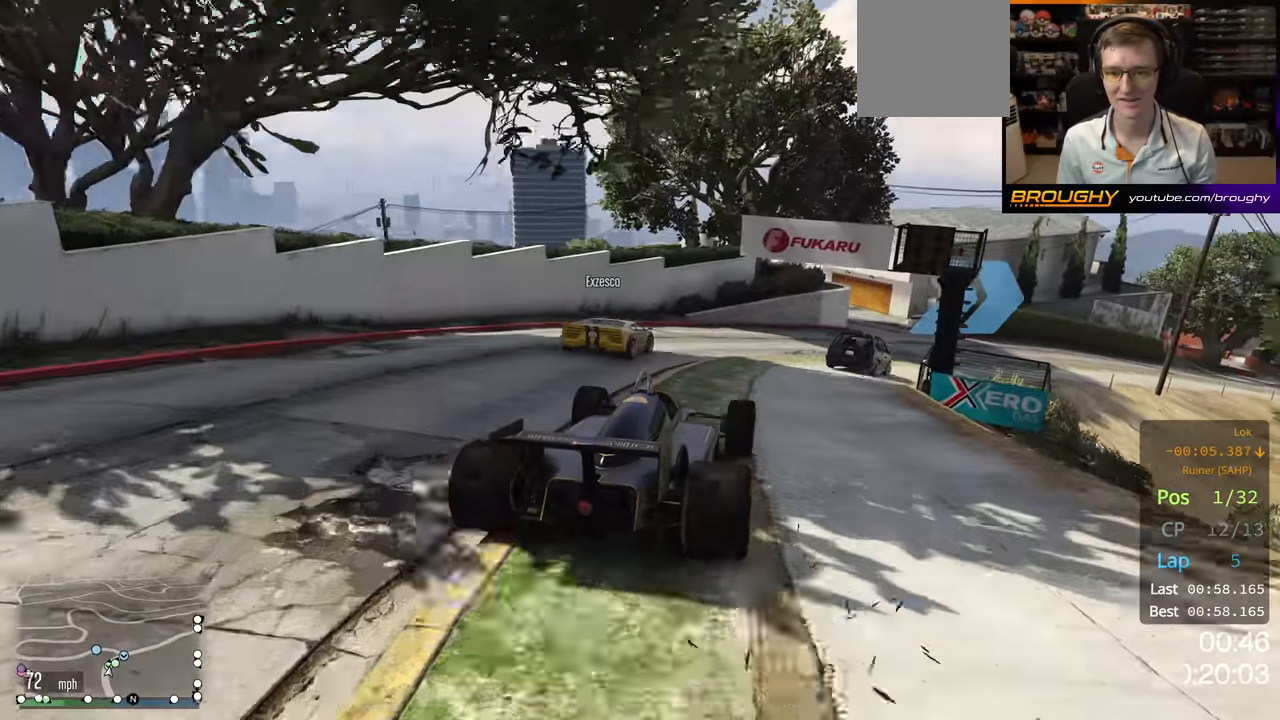
{"buttons": ["R2"], "left_stick": "center", "right_stick": "center", "events": [[217, "R2", "down"], [267, "left_stick", "center"]]}
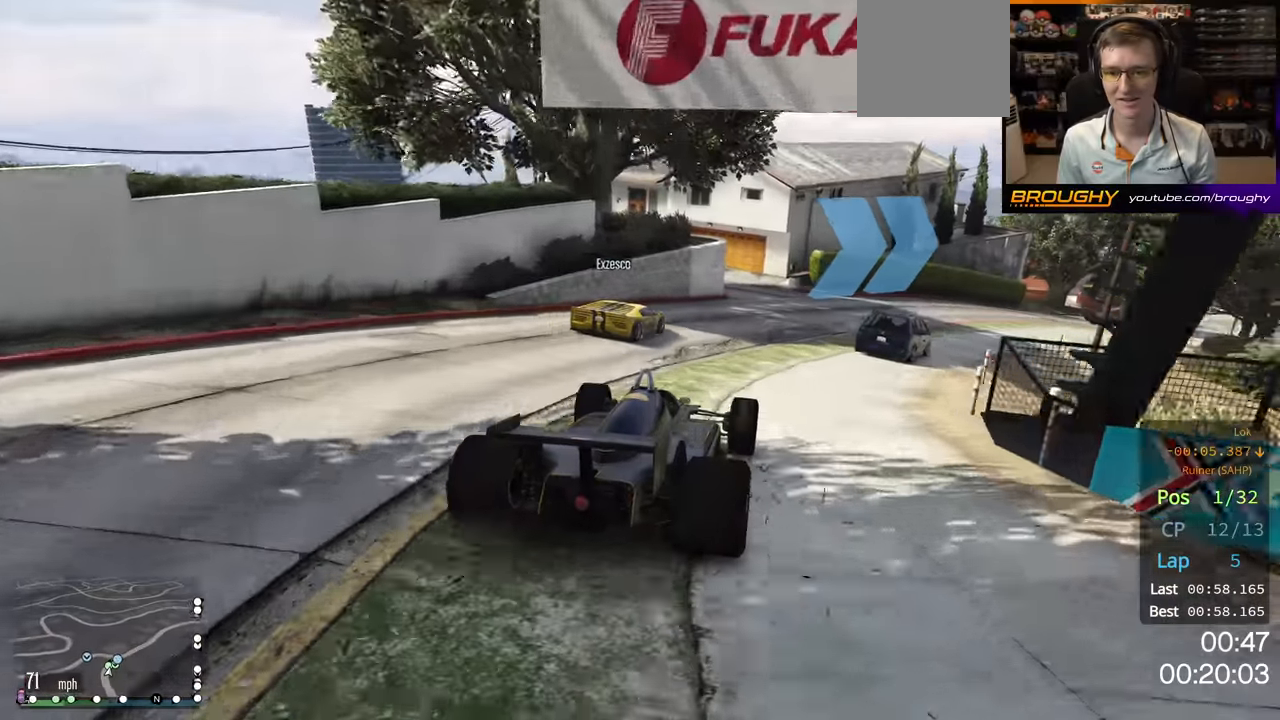
{"buttons": ["R2"], "left_stick": "right", "right_stick": "center", "events": [[17, "left_stick", "right"], [184, "left_stick", "center"], [467, "left_stick", "right"]]}
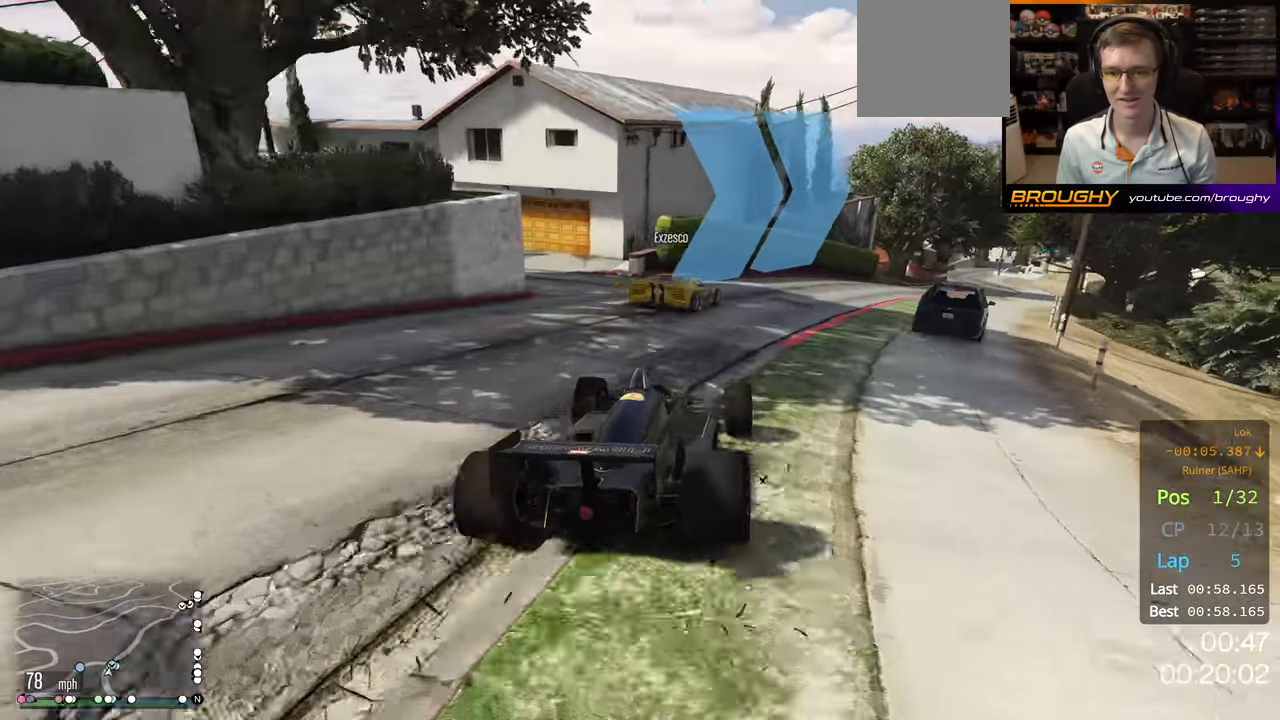
{"buttons": ["R2"], "left_stick": "center", "right_stick": "center", "events": [[100, "left_stick", "center"], [217, "left_stick", "right"], [467, "left_stick", "center"]]}
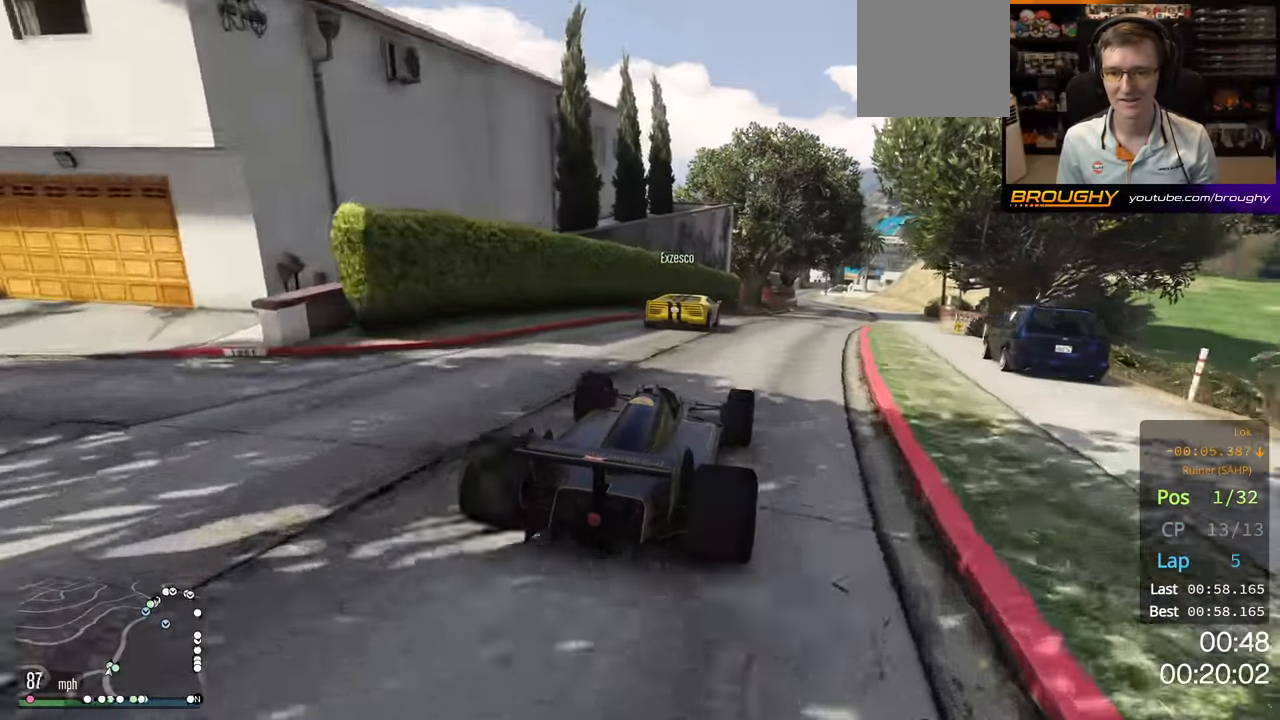
{"buttons": ["R2"], "left_stick": "center", "right_stick": "center", "events": [[50, "left_stick", "right"], [167, "left_stick", "center"]]}
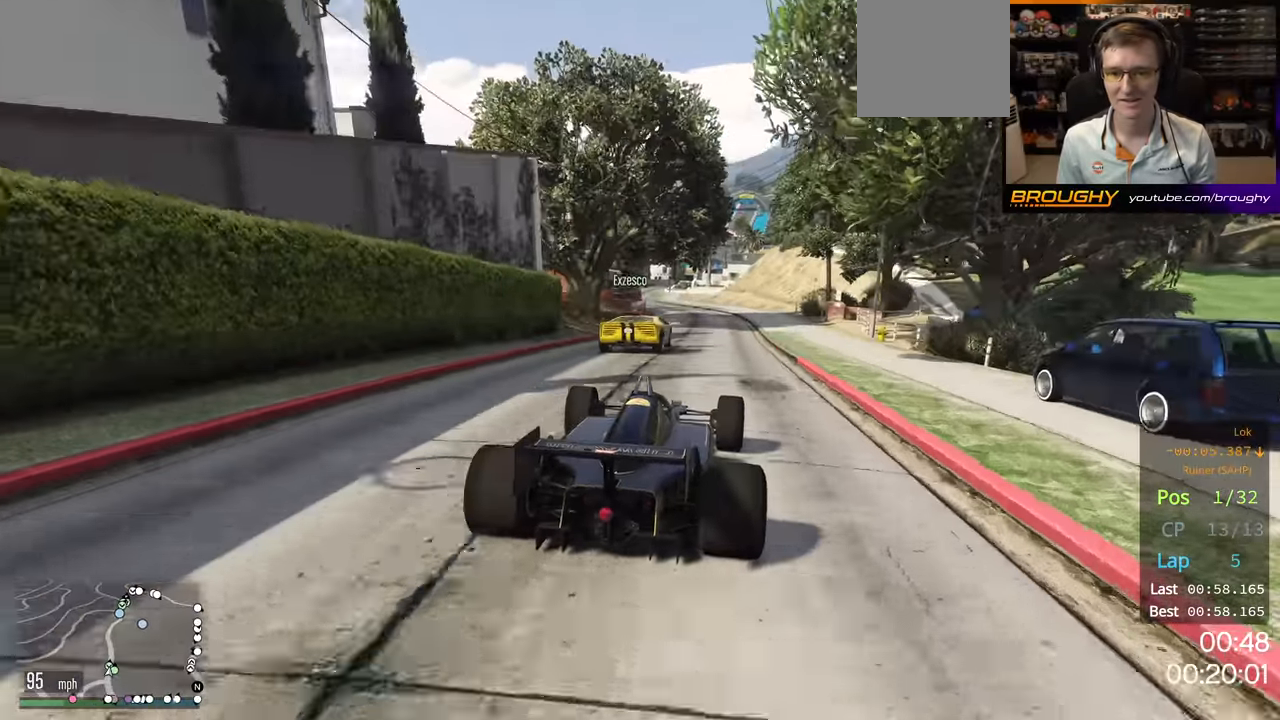
{"buttons": ["R2"], "left_stick": "center", "right_stick": "center", "events": []}
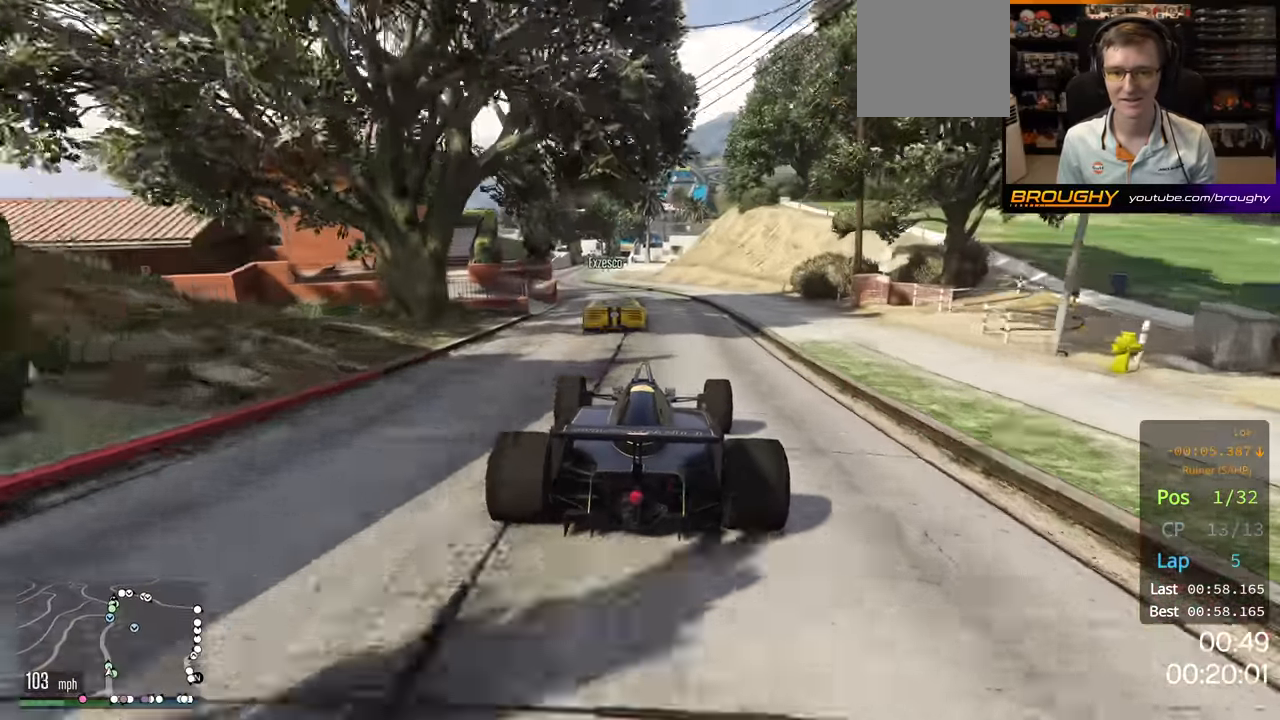
{"buttons": ["R2"], "left_stick": "up-left", "right_stick": "center", "events": [[167, "left_stick", "left"], [367, "left_stick", "center"], [484, "left_stick", "up-left"]]}
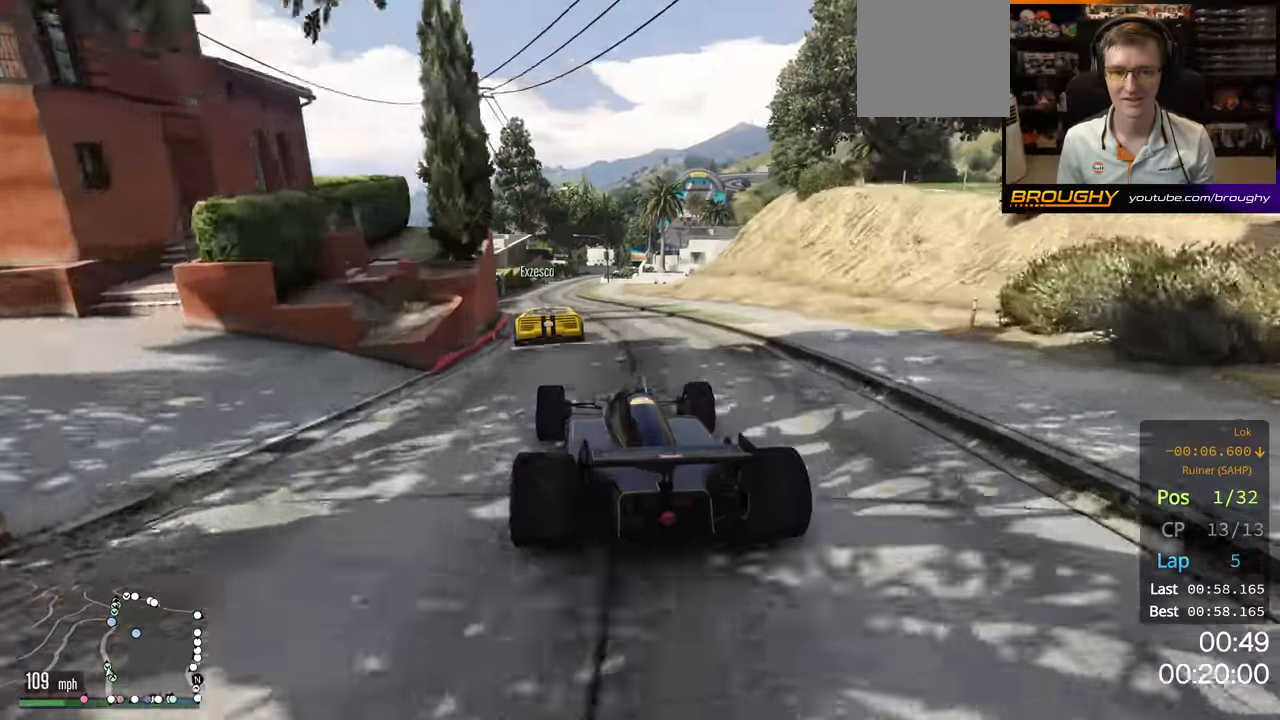
{"buttons": ["R2"], "left_stick": "right", "right_stick": "center", "events": [[117, "left_stick", "center"], [400, "left_stick", "right"]]}
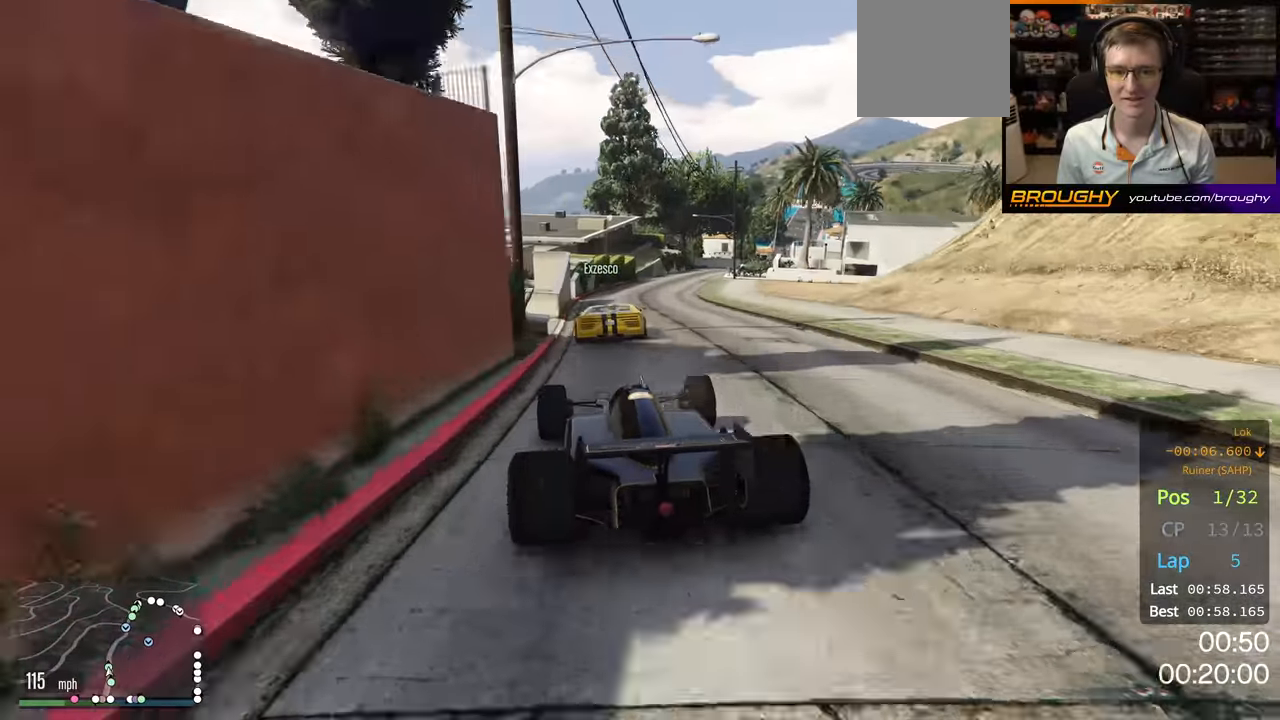
{"buttons": [], "left_stick": "center", "right_stick": "center", "events": [[100, "L2", "down"], [100, "left_stick", "center"], [217, "R2", "up"], [284, "L2", "up"]]}
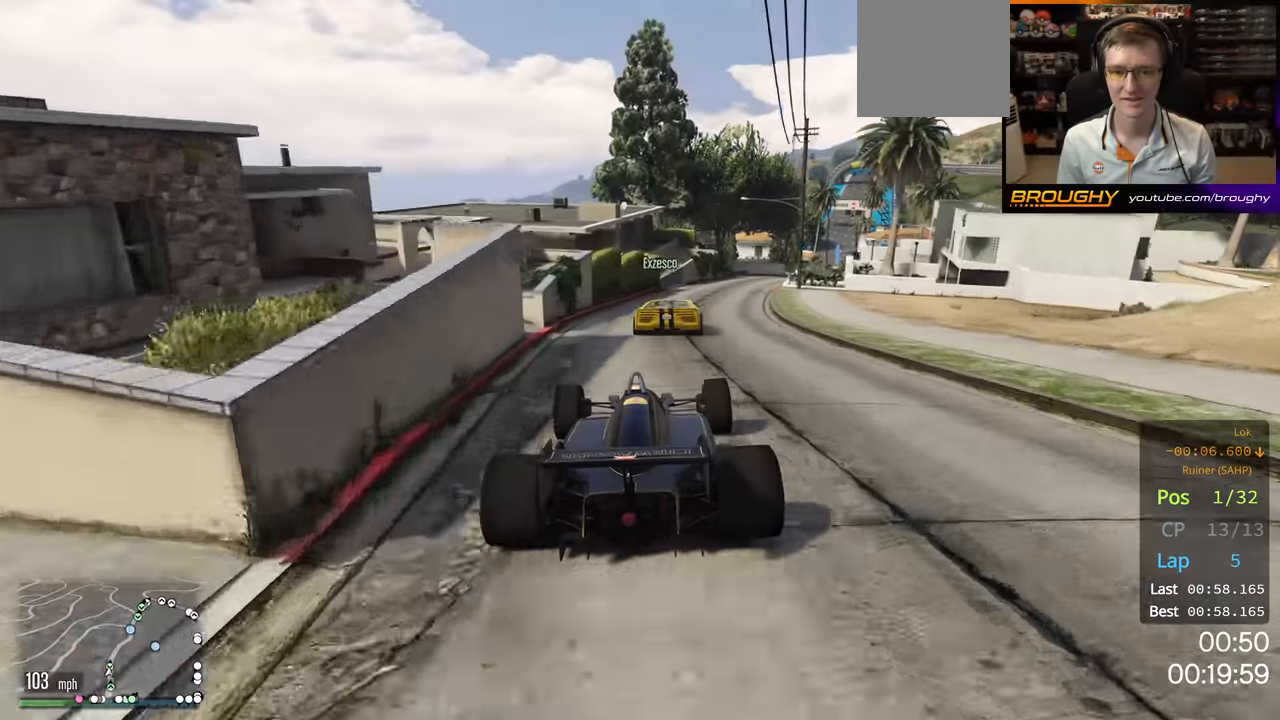
{"buttons": ["R2"], "left_stick": "center", "right_stick": "center", "events": [[134, "R2", "down"], [200, "left_stick", "right"], [400, "left_stick", "center"]]}
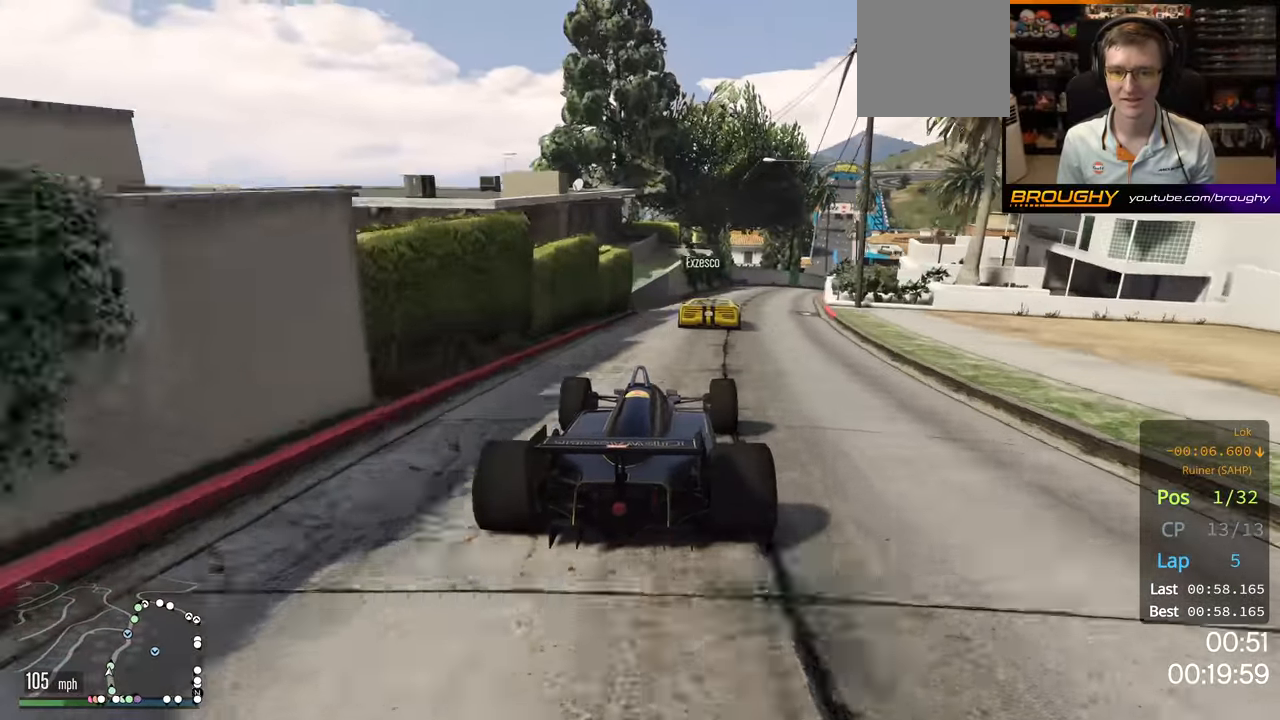
{"buttons": ["R2"], "left_stick": "right", "right_stick": "center", "events": [[17, "left_stick", "right"], [117, "R2", "up"], [150, "left_stick", "center"], [384, "R2", "down"], [400, "left_stick", "right"]]}
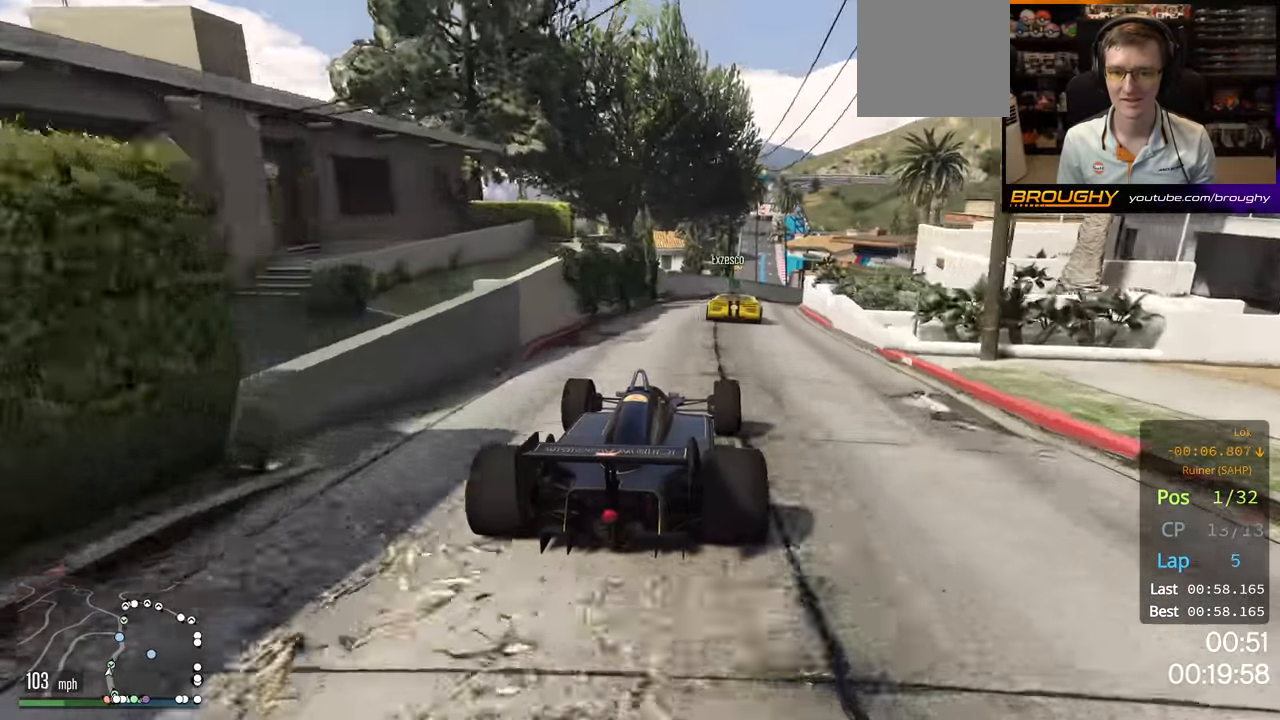
{"buttons": ["R2"], "left_stick": "right", "right_stick": "center", "events": [[50, "left_stick", "center"], [117, "R2", "up"], [283, "left_stick", "right"], [500, "R2", "down"]]}
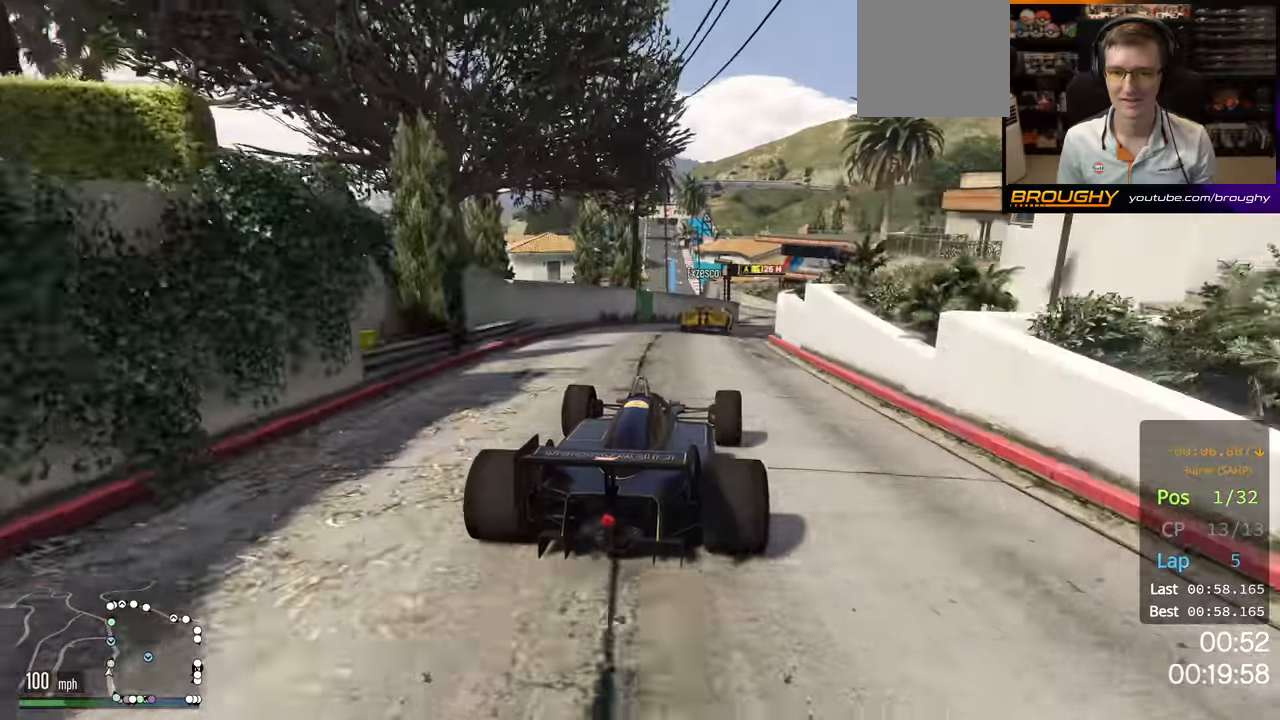
{"buttons": ["R2"], "left_stick": "center", "right_stick": "center", "events": [[167, "left_stick", "center"]]}
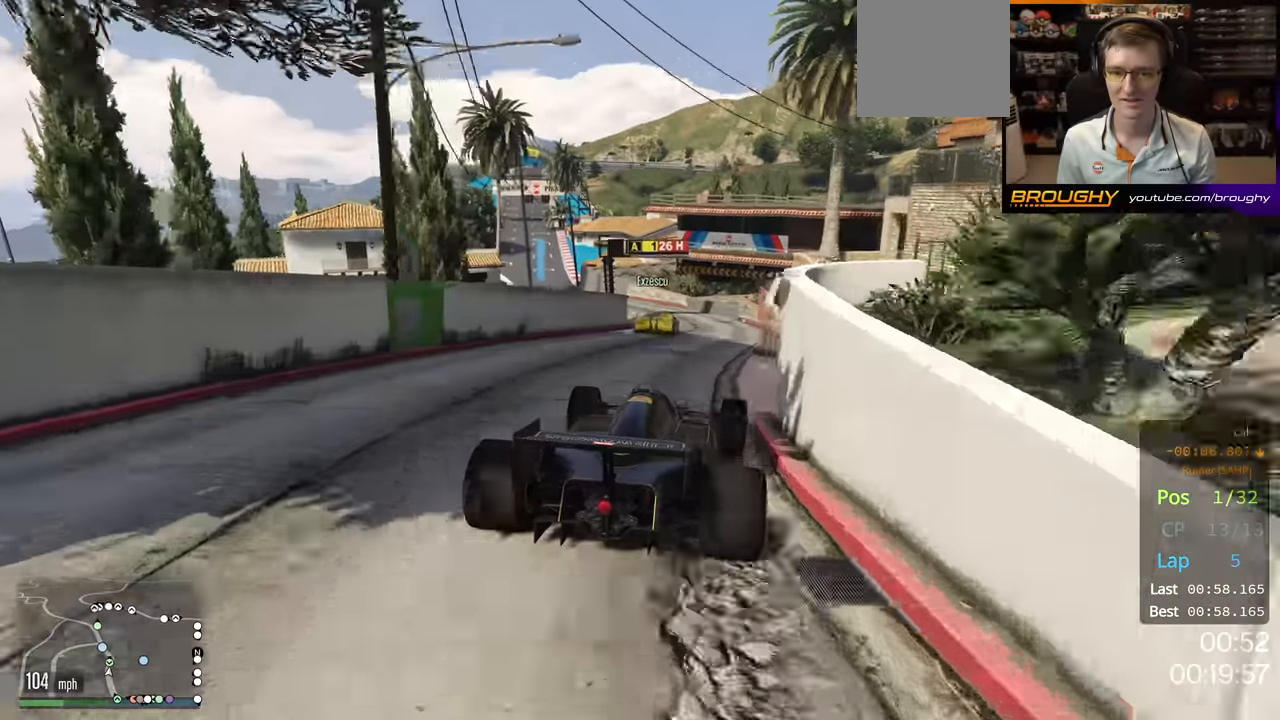
{"buttons": ["R2"], "left_stick": "left", "right_stick": "center", "events": [[167, "left_stick", "left"]]}
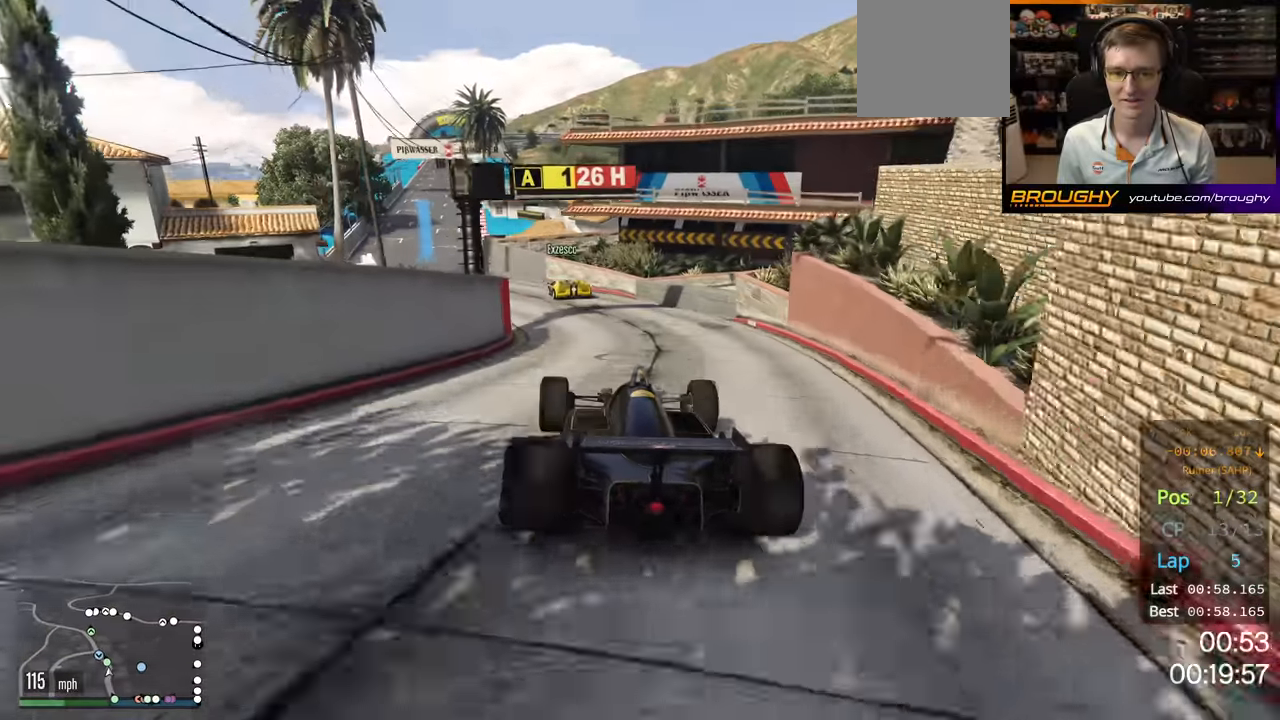
{"buttons": ["R2"], "left_stick": "center", "right_stick": "center", "events": [[183, "left_stick", "center"], [267, "left_stick", "left"], [400, "left_stick", "center"]]}
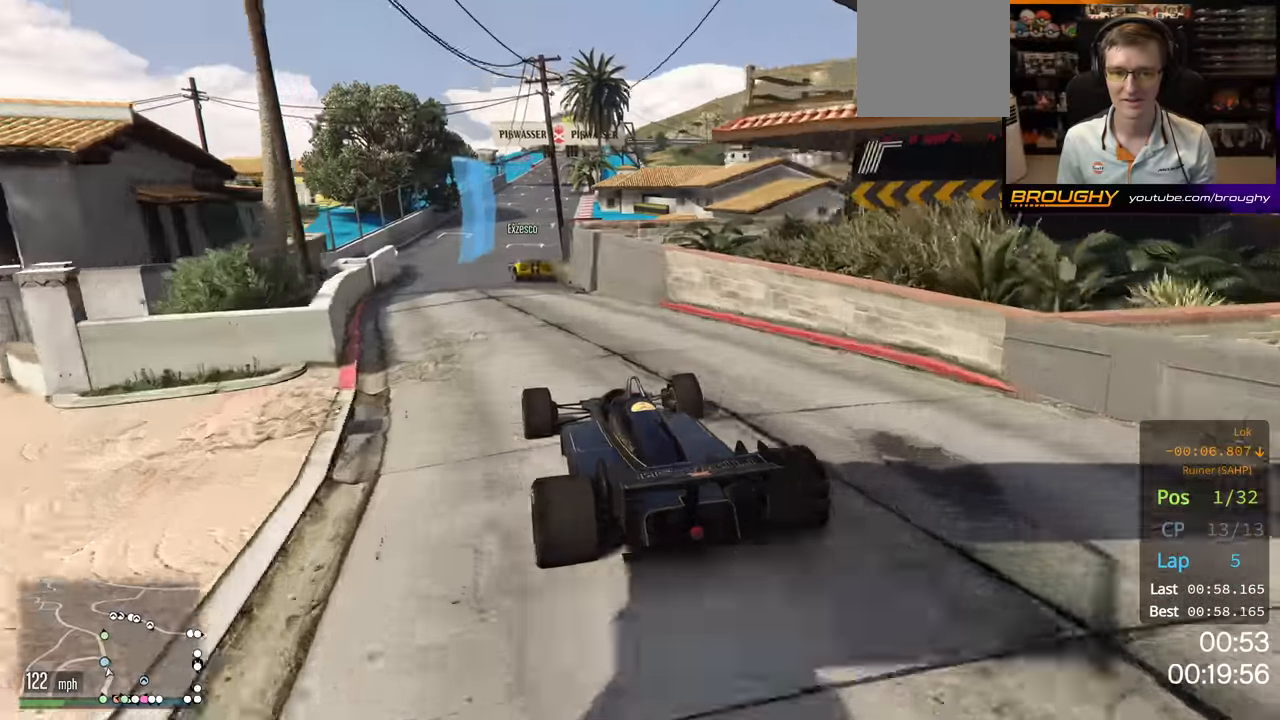
{"buttons": ["R2"], "left_stick": "center", "right_stick": "center", "events": [[267, "left_stick", "right"], [400, "left_stick", "center"]]}
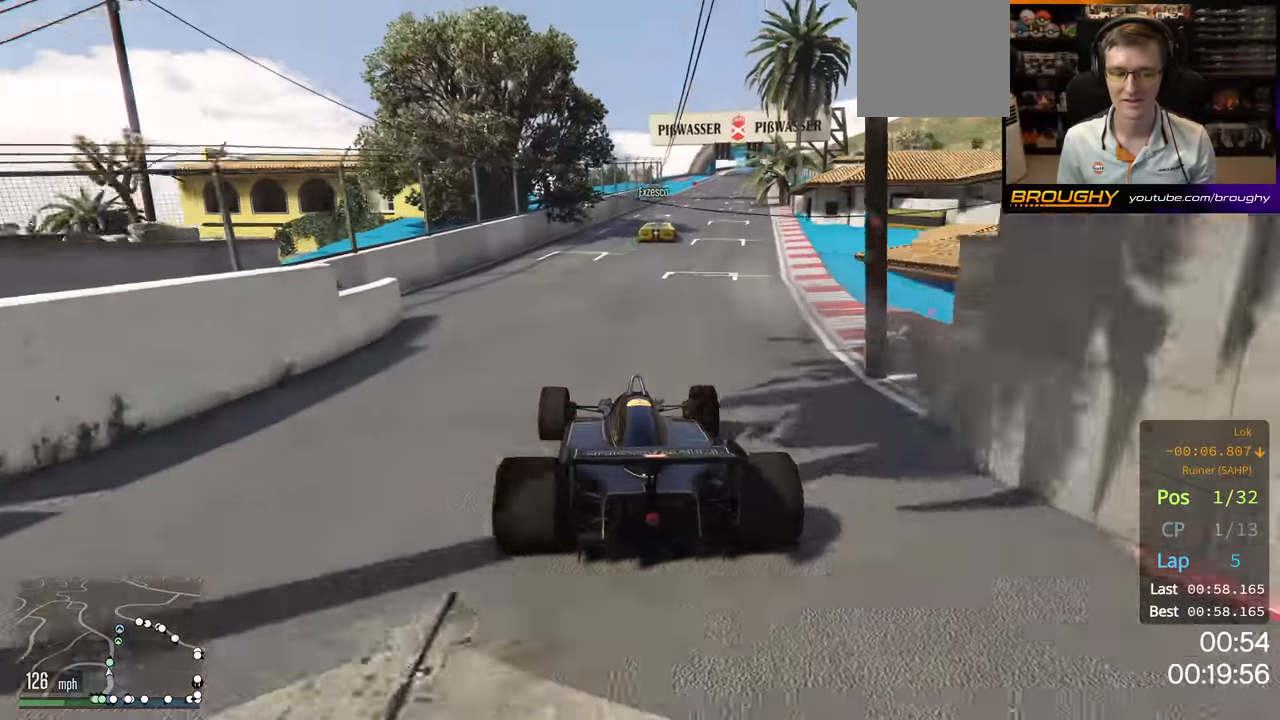
{"buttons": ["R2"], "left_stick": "right", "right_stick": "center", "events": [[150, "left_stick", "right"]]}